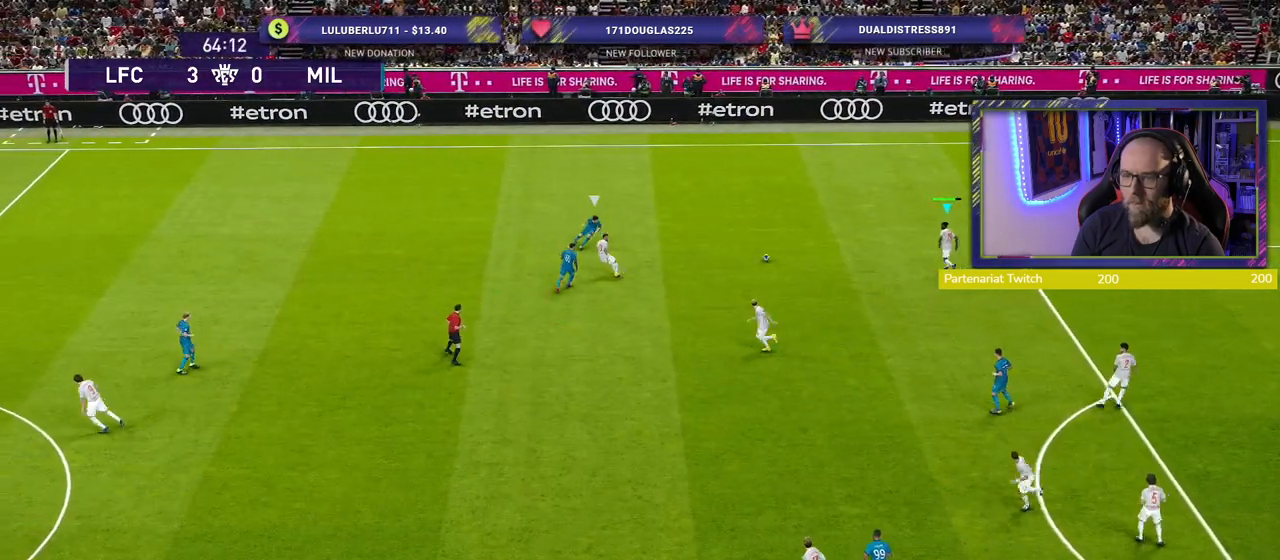
Gameplay with a controller (PlayStation layout); each line is a JSON object with the inputs held at the frame after it. "events" lists button and stick changes between this image and that frame as [ms after this image, input, new state], when the widget could be followed in between.
{"buttons": [], "left_stick": "down-left", "right_stick": "center", "events": []}
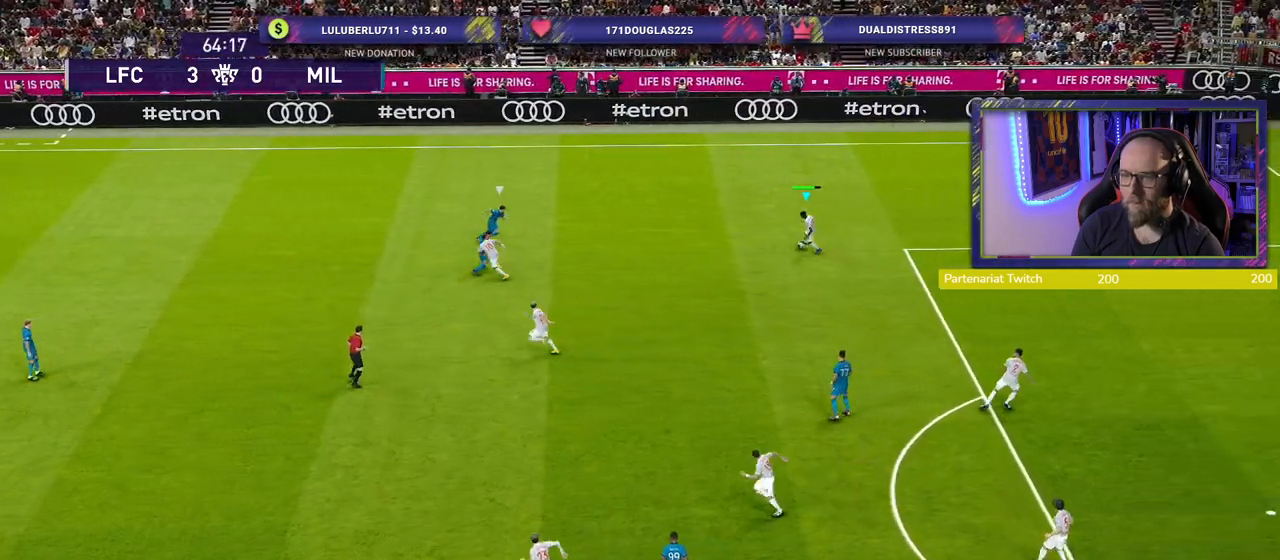
{"buttons": [], "left_stick": "down-left", "right_stick": "center", "events": [[200, "CROSS", "down"], [380, "CROSS", "up"]]}
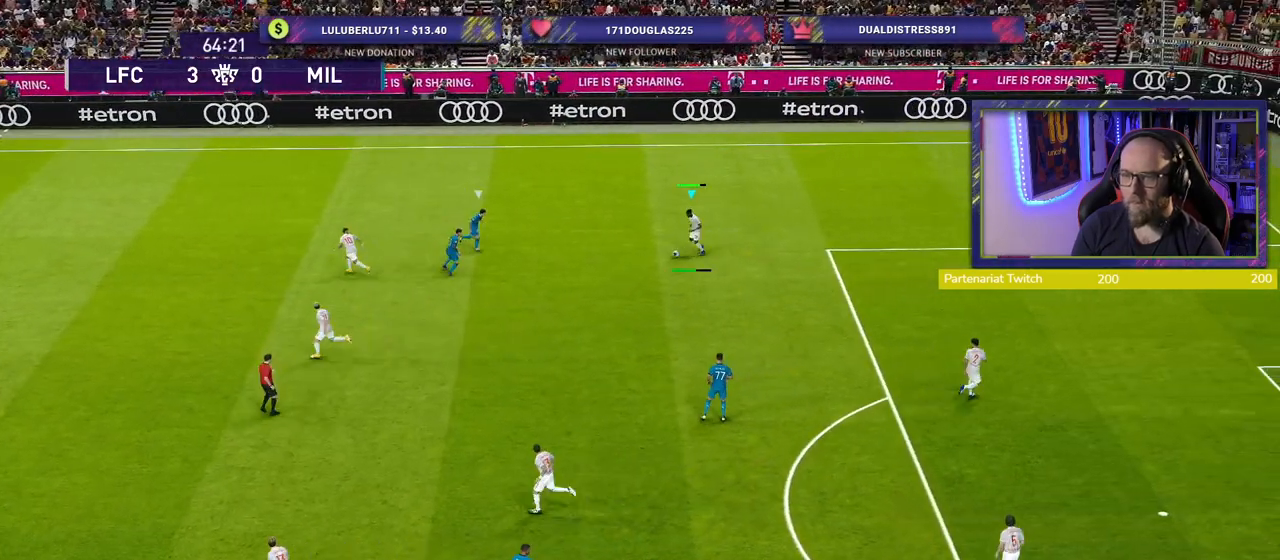
{"buttons": [], "left_stick": "center", "right_stick": "center", "events": [[180, "left_stick", "center"]]}
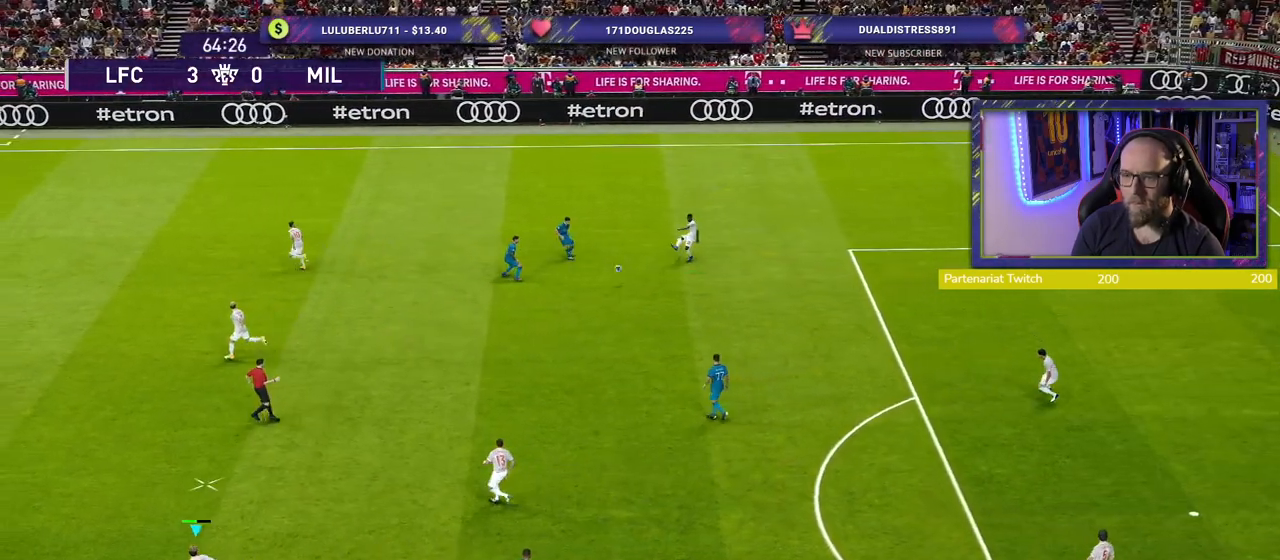
{"buttons": [], "left_stick": "up-left", "right_stick": "center", "events": [[320, "left_stick", "up-left"]]}
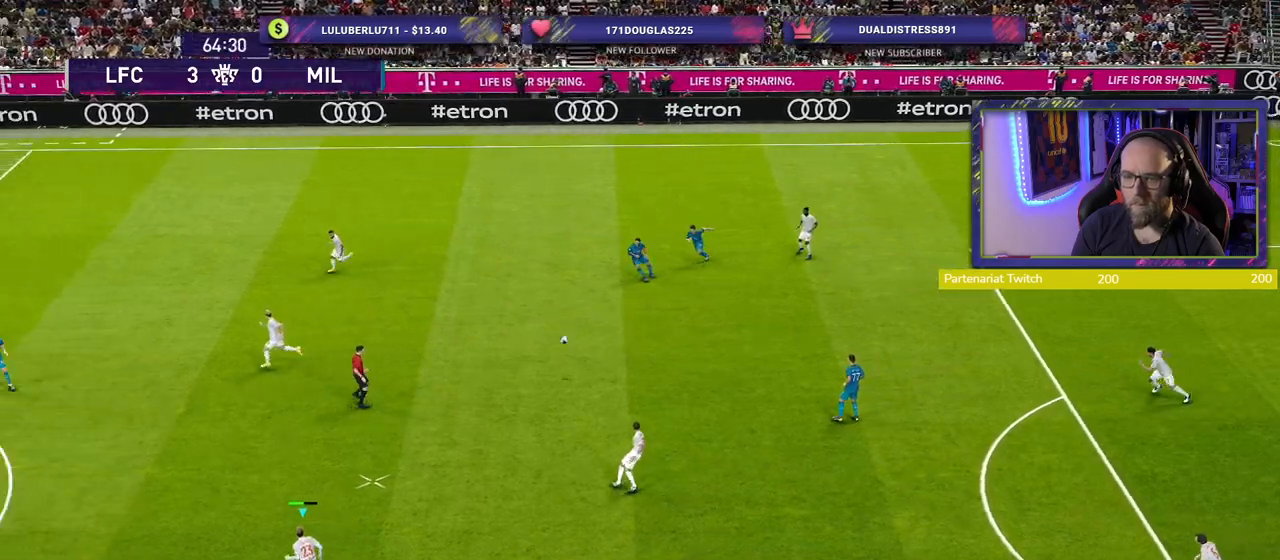
{"buttons": ["TRIANGLE"], "left_stick": "up-left", "right_stick": "center", "events": [[380, "TRIANGLE", "down"]]}
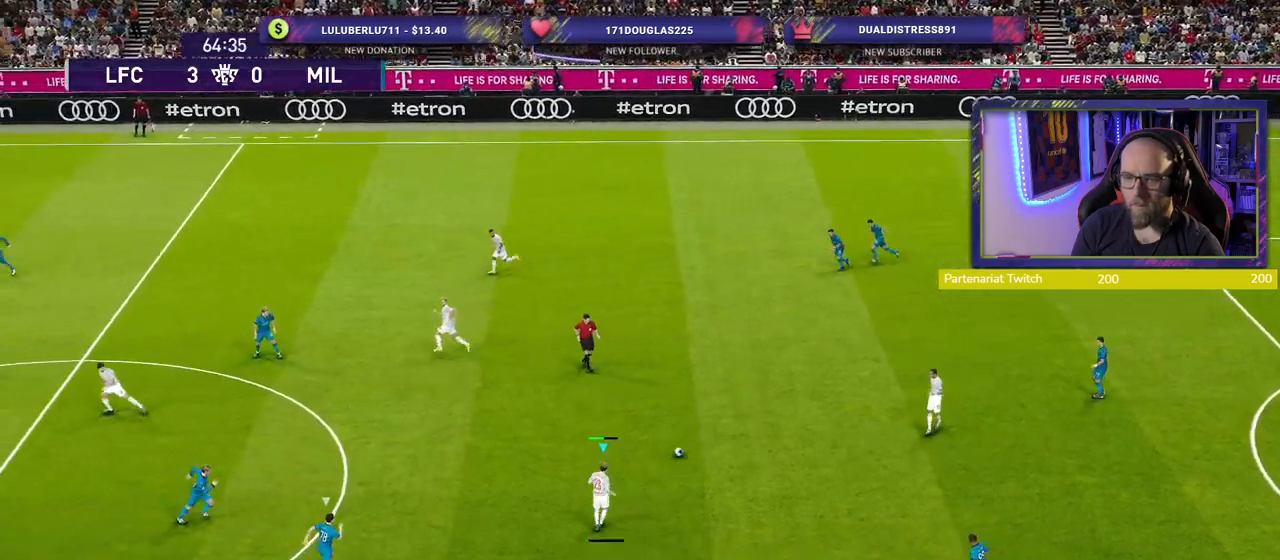
{"buttons": [], "left_stick": "up-left", "right_stick": "center", "events": [[40, "TRIANGLE", "up"]]}
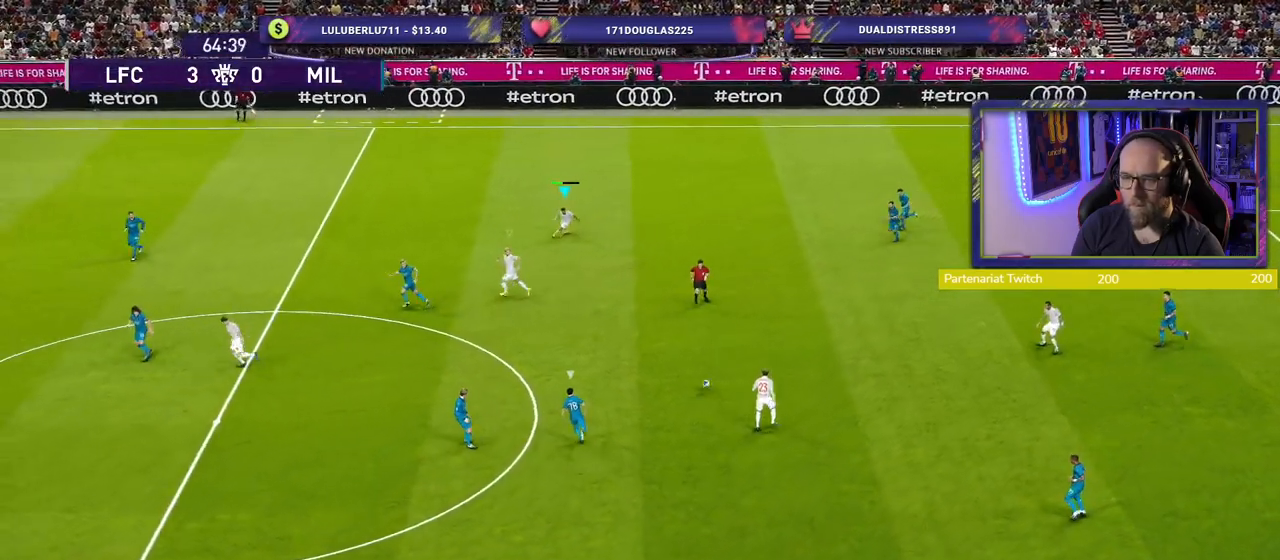
{"buttons": [], "left_stick": "down", "right_stick": "center", "events": [[160, "left_stick", "down-right"], [360, "left_stick", "down"]]}
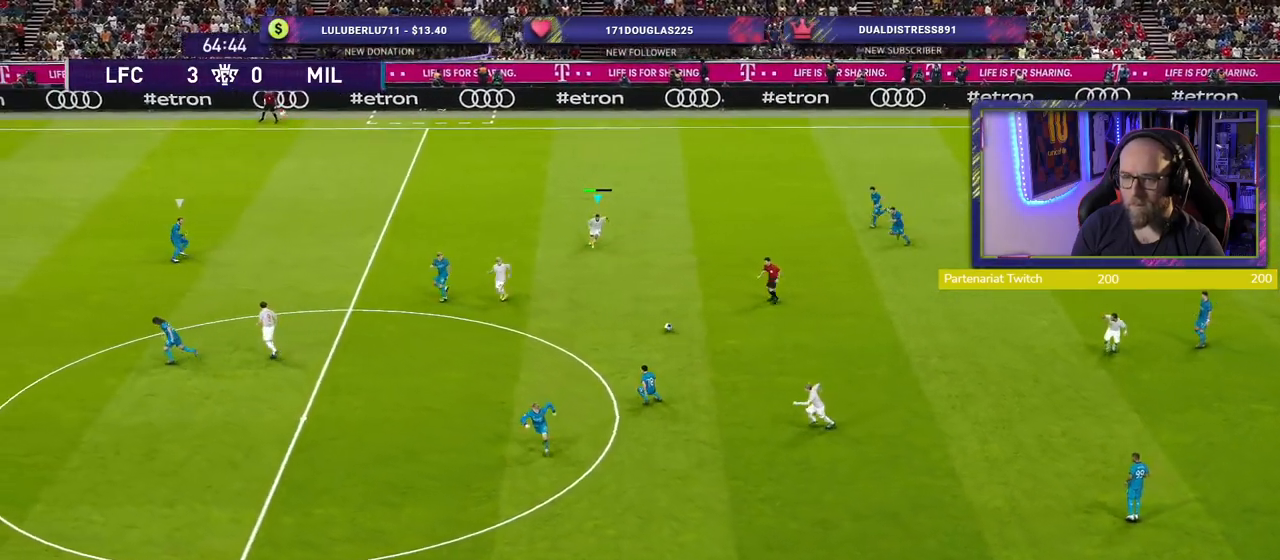
{"buttons": [], "left_stick": "down-left", "right_stick": "center", "events": [[120, "left_stick", "down-left"], [300, "CROSS", "down"], [480, "CROSS", "up"]]}
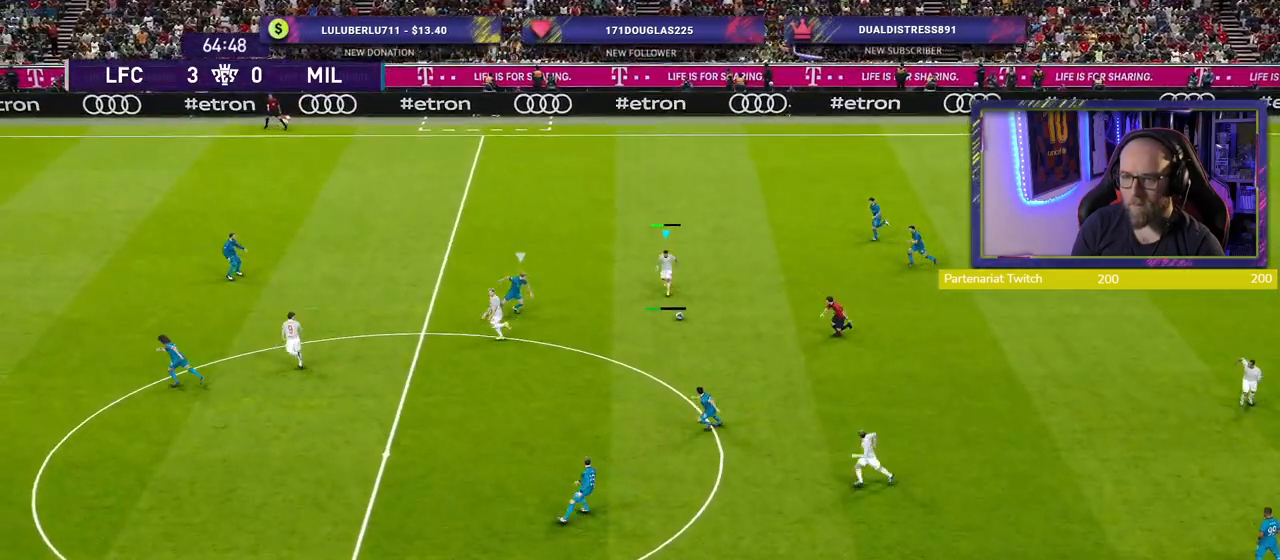
{"buttons": [], "left_stick": "center", "right_stick": "center", "events": [[300, "left_stick", "center"]]}
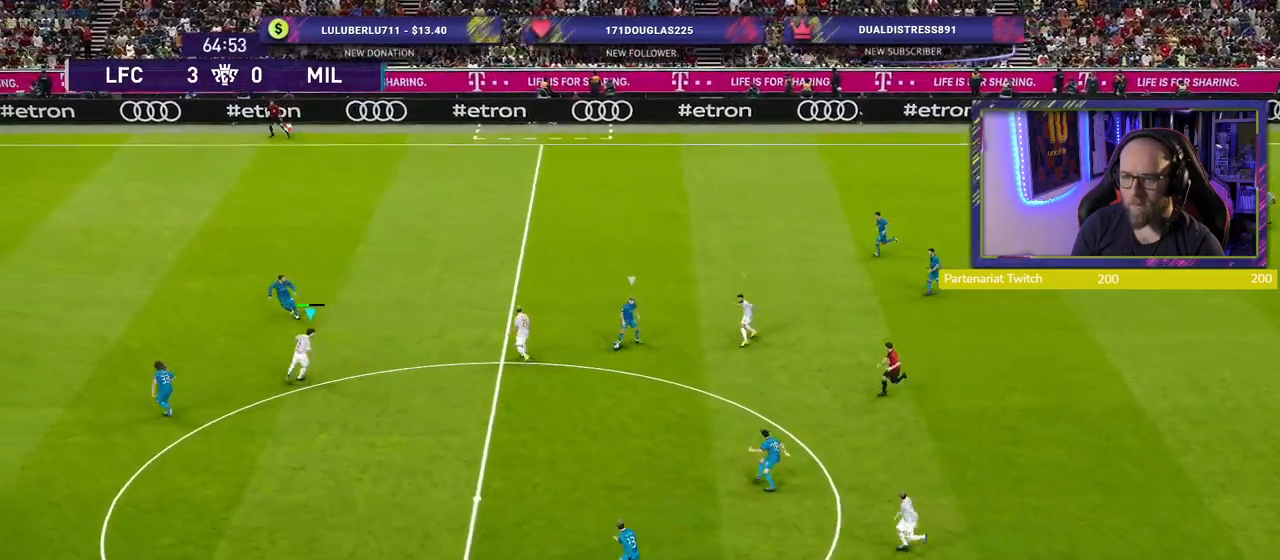
{"buttons": [], "left_stick": "down-right", "right_stick": "center", "events": [[200, "left_stick", "down-right"]]}
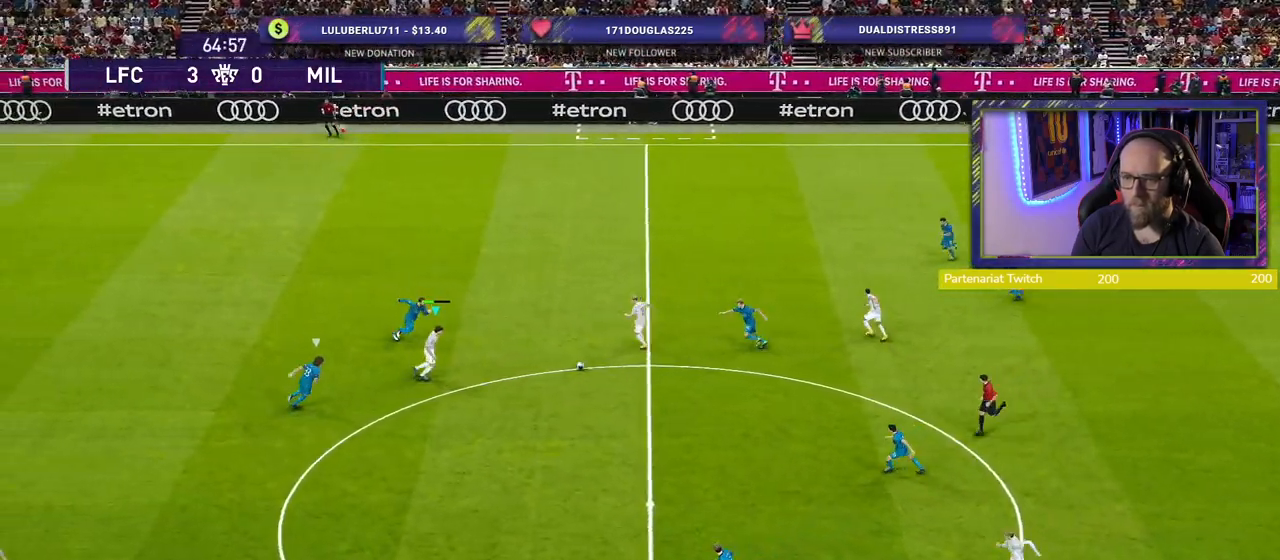
{"buttons": [], "left_stick": "left", "right_stick": "center", "events": [[60, "L1", "down"], [60, "left_stick", "up-right"], [80, "CROSS", "down"], [120, "left_stick", "up"], [160, "CROSS", "up"], [200, "L1", "up"], [360, "left_stick", "center"], [460, "left_stick", "left"]]}
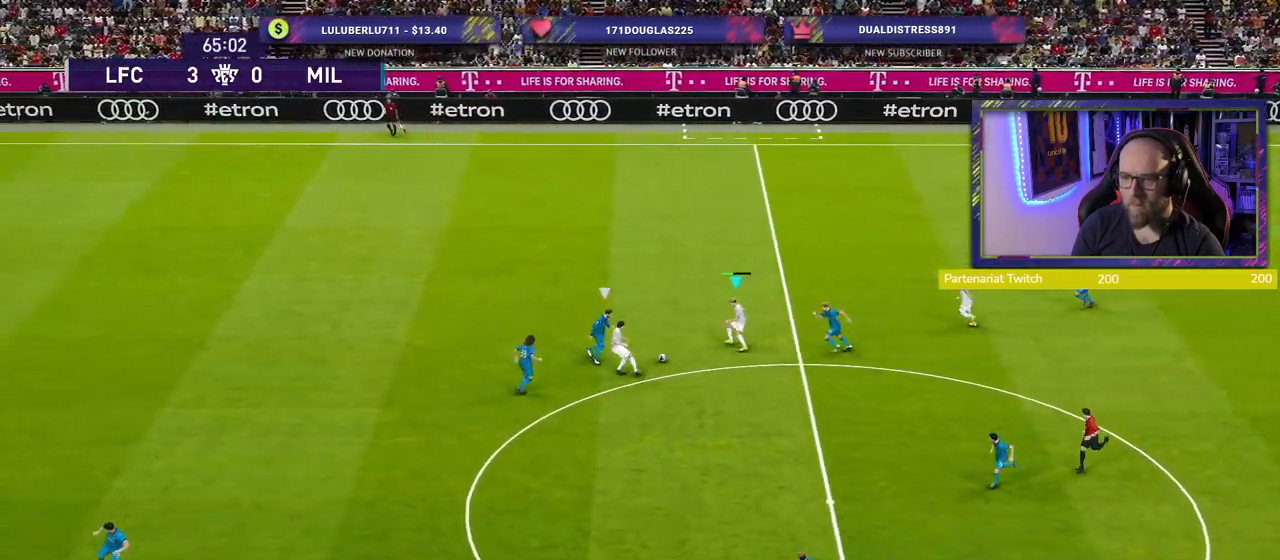
{"buttons": [], "left_stick": "up-left", "right_stick": "center", "events": [[20, "left_stick", "up-left"]]}
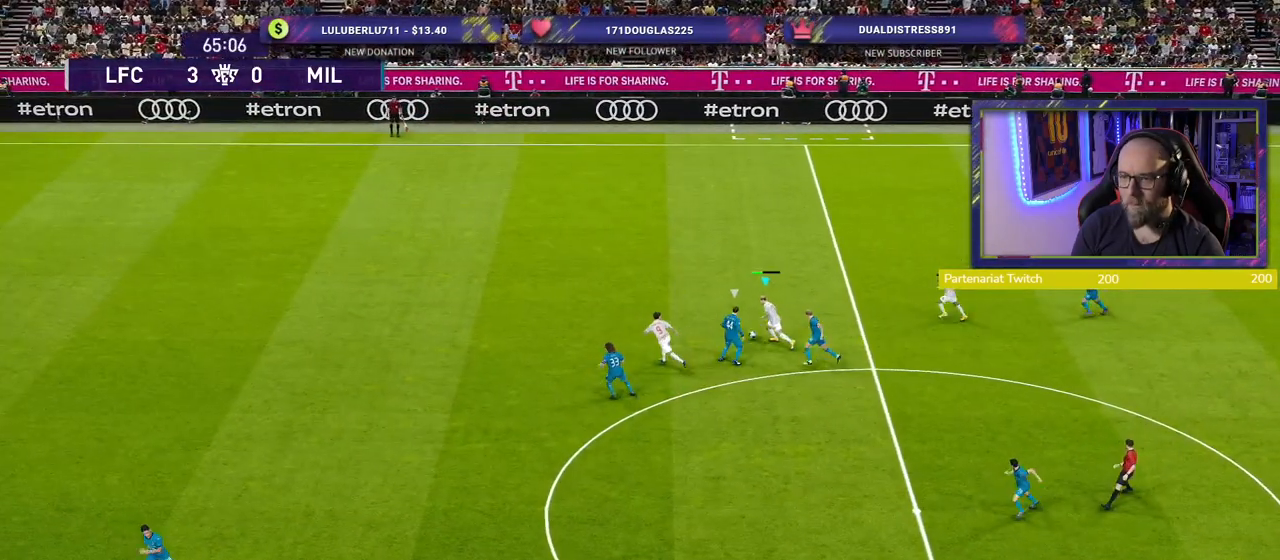
{"buttons": [], "left_stick": "up-left", "right_stick": "center", "events": [[320, "TRIANGLE", "down"], [440, "TRIANGLE", "up"]]}
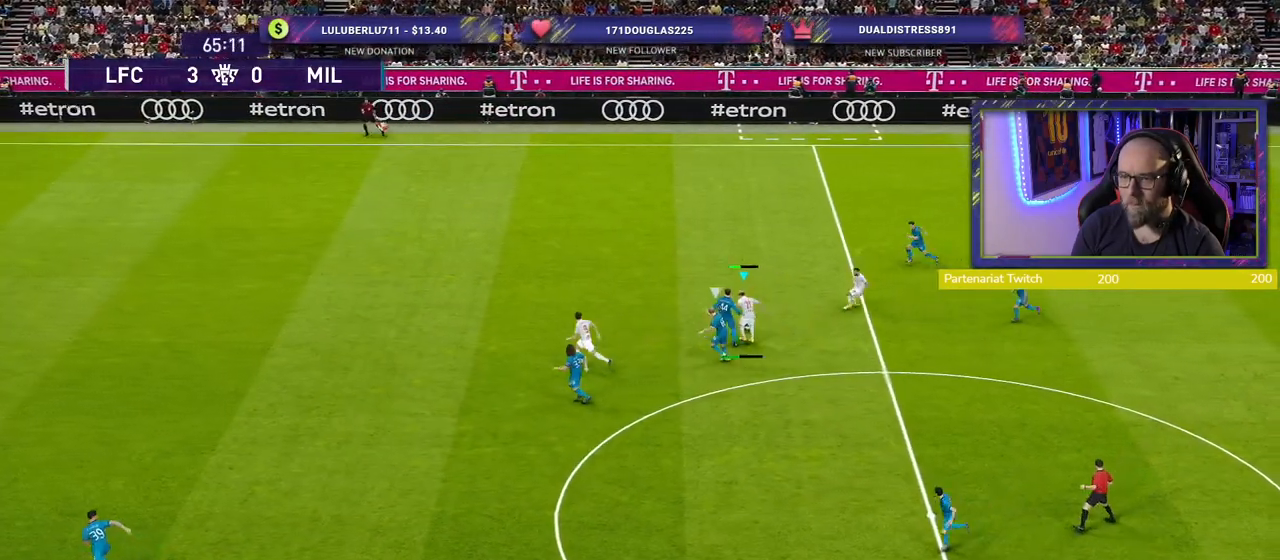
{"buttons": ["R2"], "left_stick": "up-left", "right_stick": "center", "events": [[280, "R2", "down"]]}
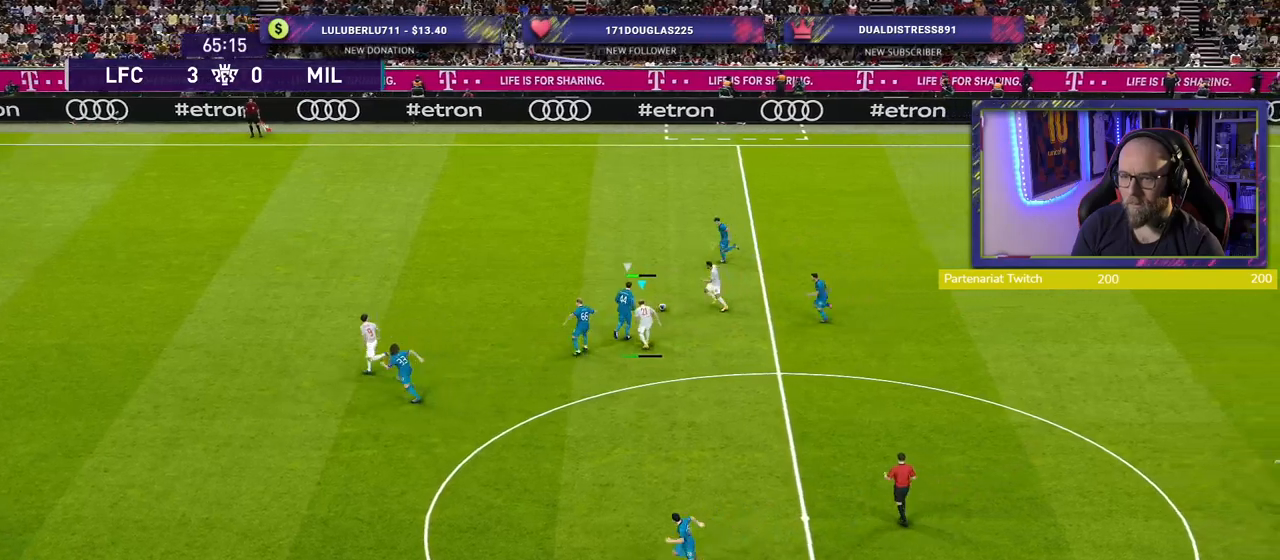
{"buttons": ["R2"], "left_stick": "left", "right_stick": "center", "events": [[40, "left_stick", "left"], [100, "L1", "down"], [120, "TRIANGLE", "down"], [160, "L1", "up"], [220, "TRIANGLE", "up"]]}
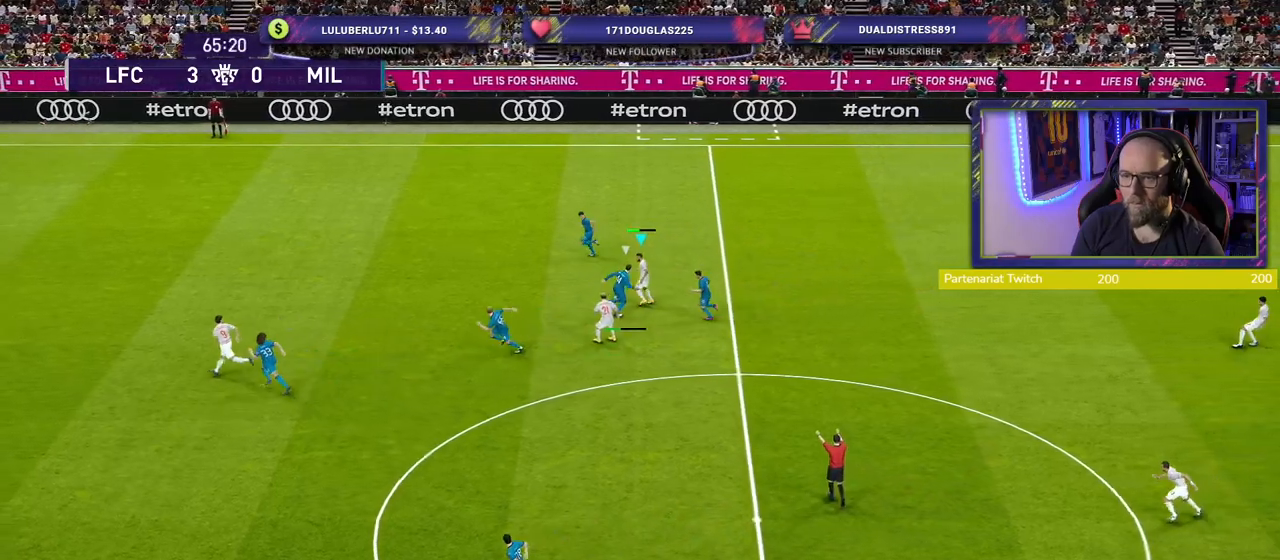
{"buttons": ["R2"], "left_stick": "left", "right_stick": "center", "events": [[20, "R2", "up"], [480, "R2", "down"]]}
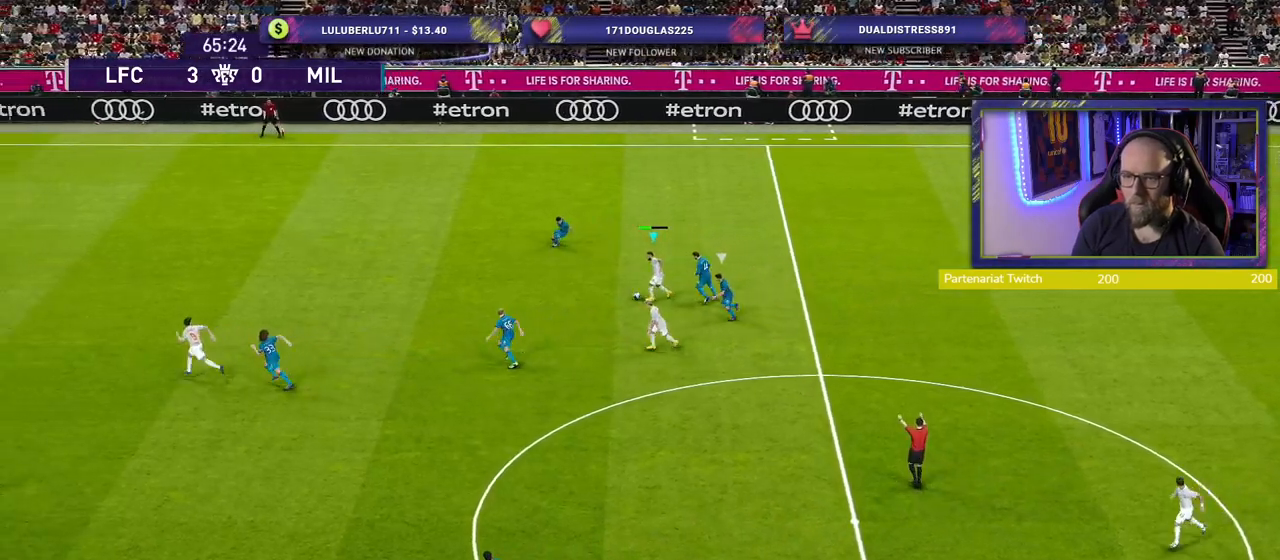
{"buttons": [], "left_stick": "left", "right_stick": "center", "events": [[80, "TRIANGLE", "down"], [140, "R2", "up"], [160, "TRIANGLE", "up"]]}
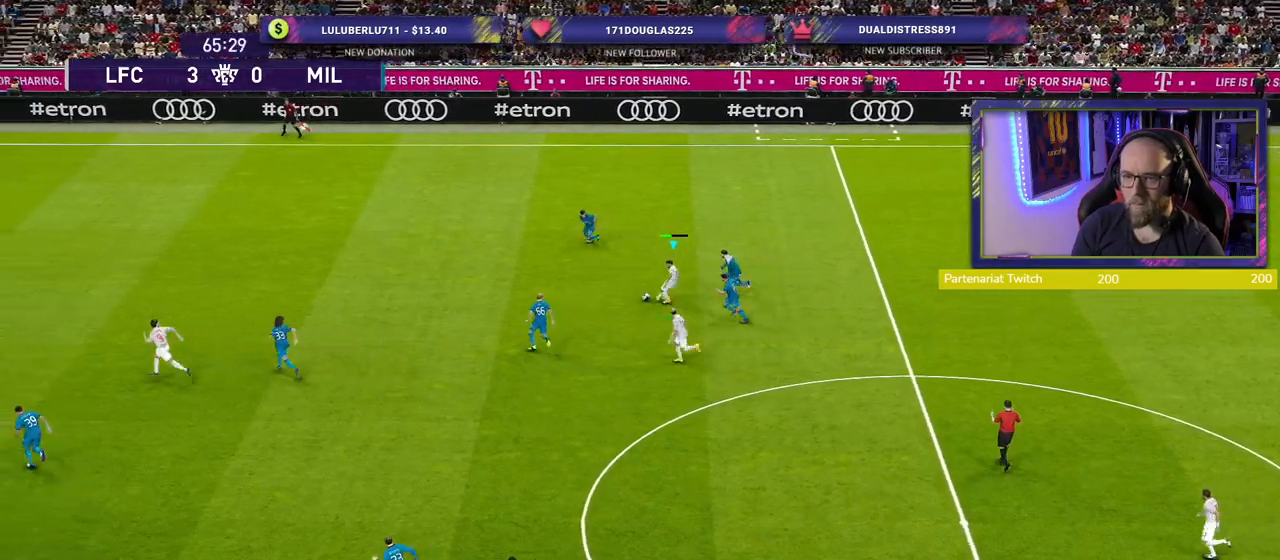
{"buttons": ["R2"], "left_stick": "left", "right_stick": "center", "events": [[260, "R2", "down"]]}
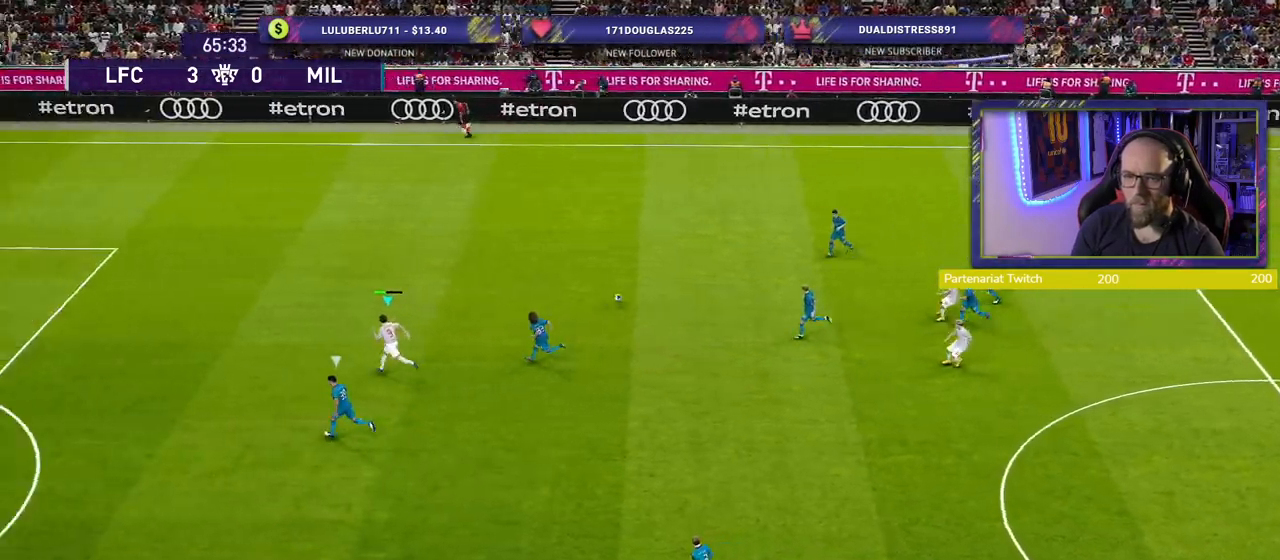
{"buttons": ["R2"], "left_stick": "left", "right_stick": "center", "events": []}
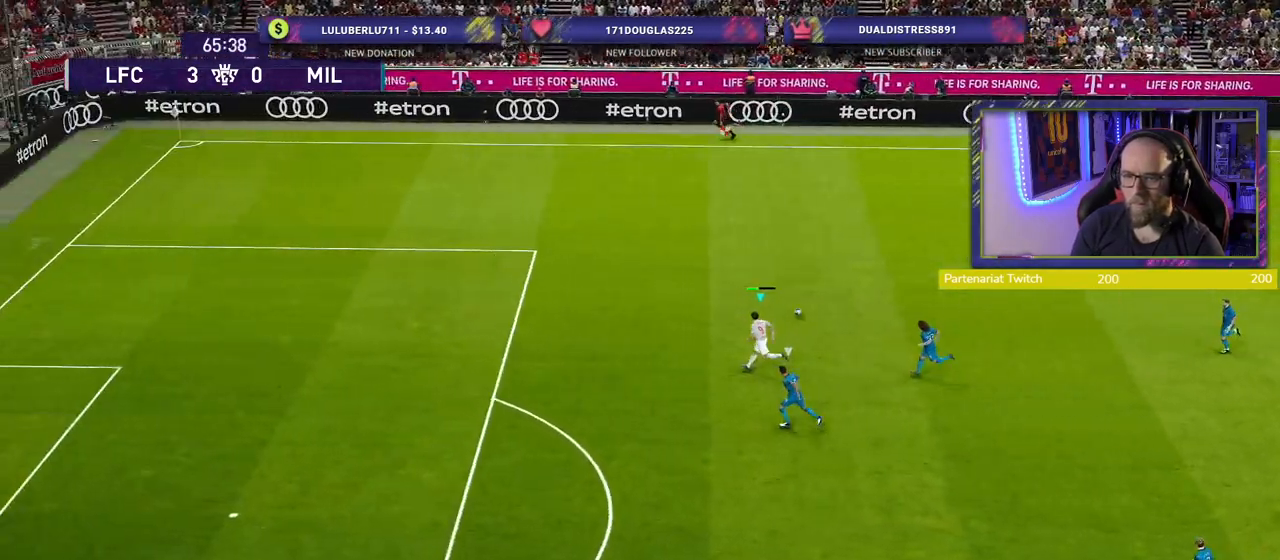
{"buttons": ["R2"], "left_stick": "left", "right_stick": "center", "events": []}
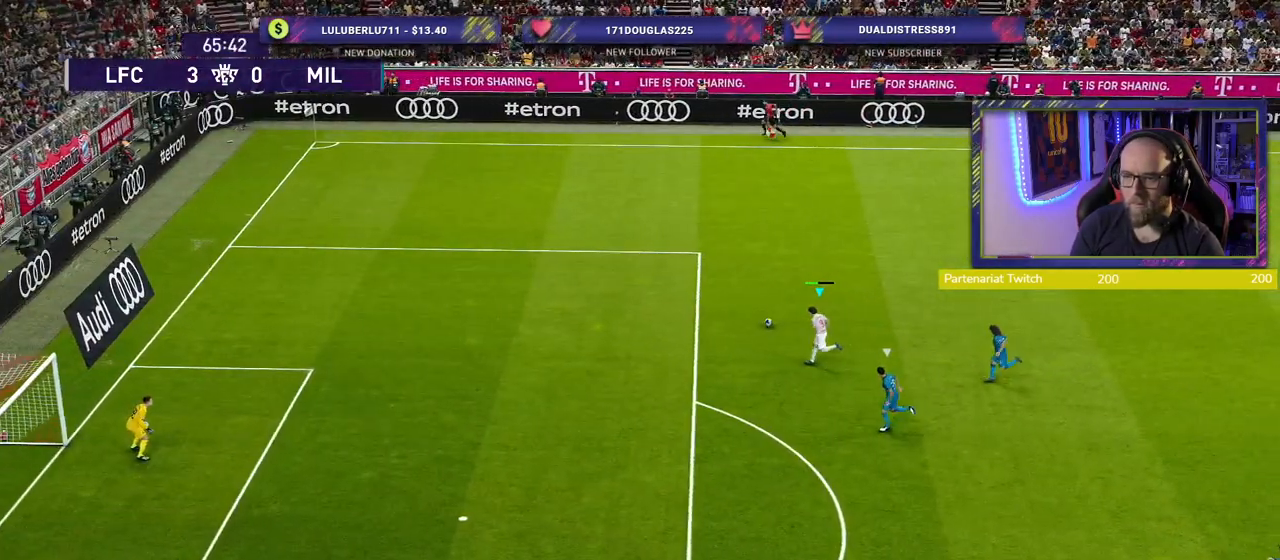
{"buttons": ["R2"], "left_stick": "left", "right_stick": "center", "events": []}
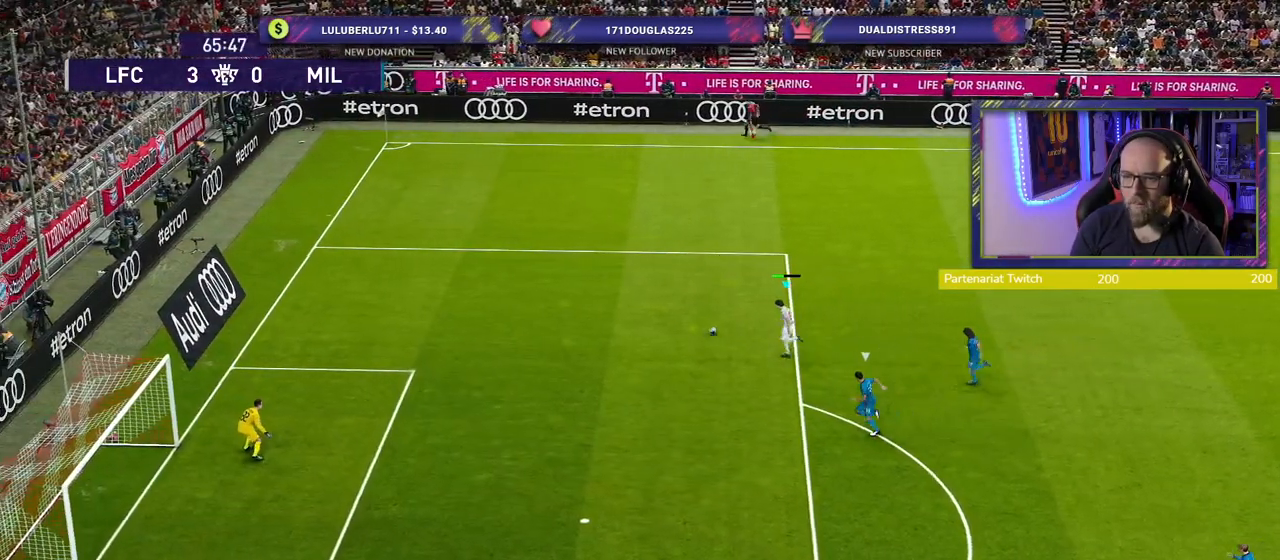
{"buttons": [], "left_stick": "down-left", "right_stick": "center", "events": [[220, "left_stick", "down-left"], [360, "R2", "up"]]}
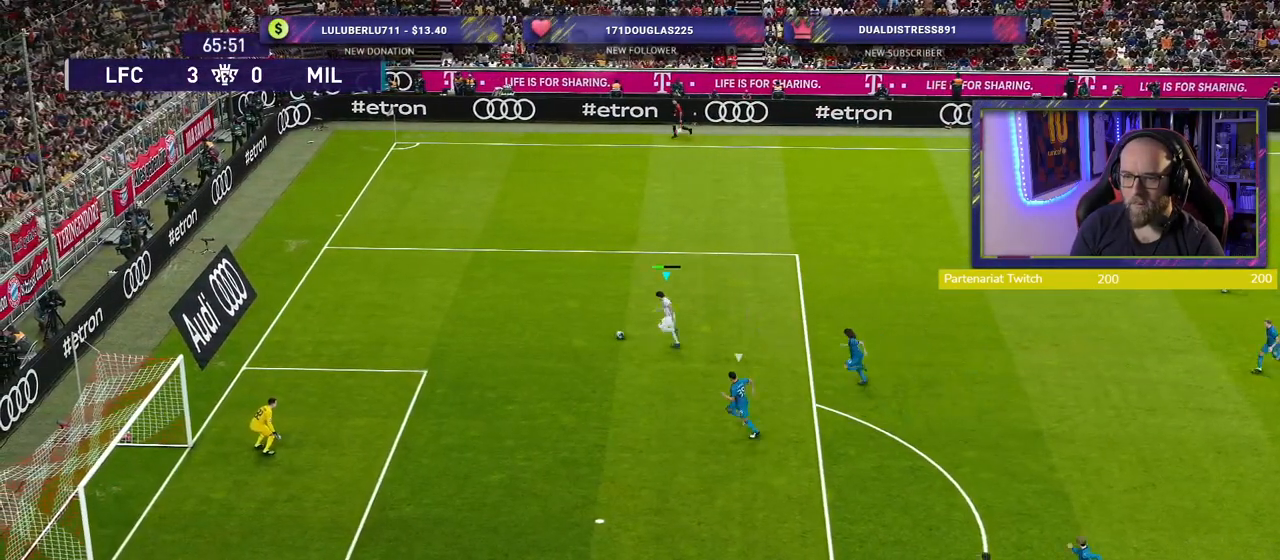
{"buttons": ["TRIANGLE", "L1"], "left_stick": "down-left", "right_stick": "center", "events": [[460, "L1", "down"], [460, "TRIANGLE", "down"]]}
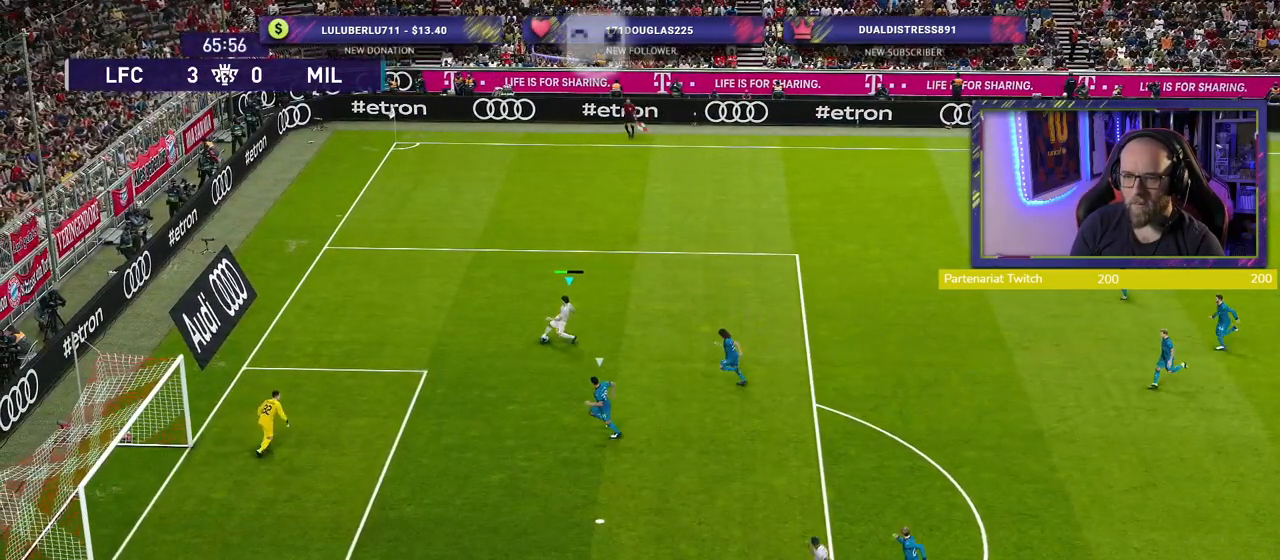
{"buttons": [], "left_stick": "down-left", "right_stick": "center", "events": [[40, "TRIANGLE", "up"], [80, "L1", "up"]]}
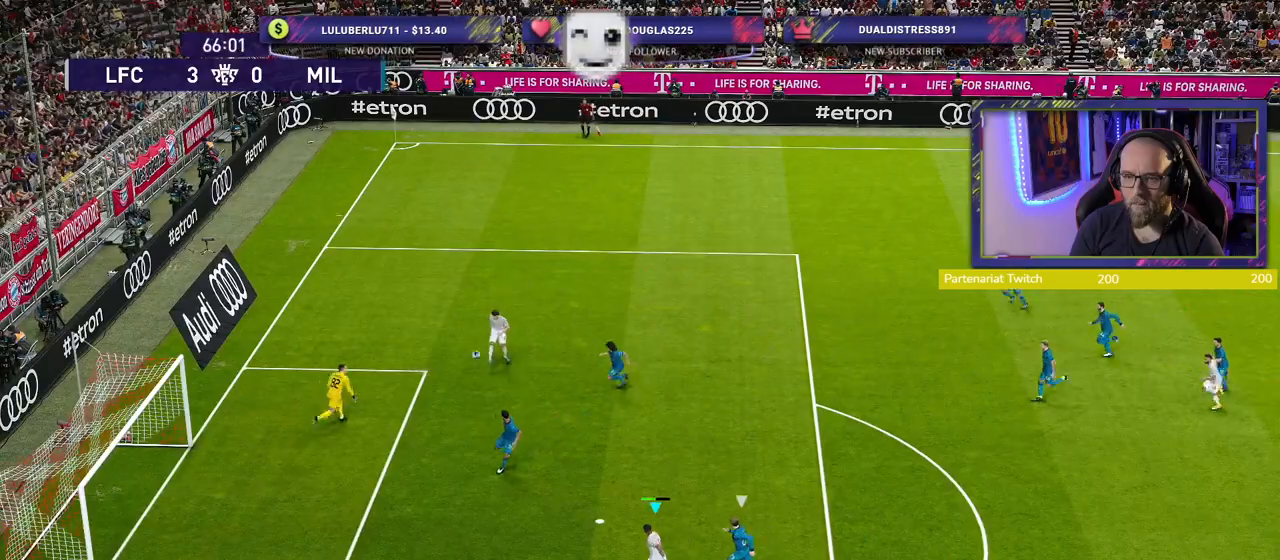
{"buttons": [], "left_stick": "left", "right_stick": "center", "events": [[160, "left_stick", "left"], [300, "SQUARE", "down"], [400, "SQUARE", "up"]]}
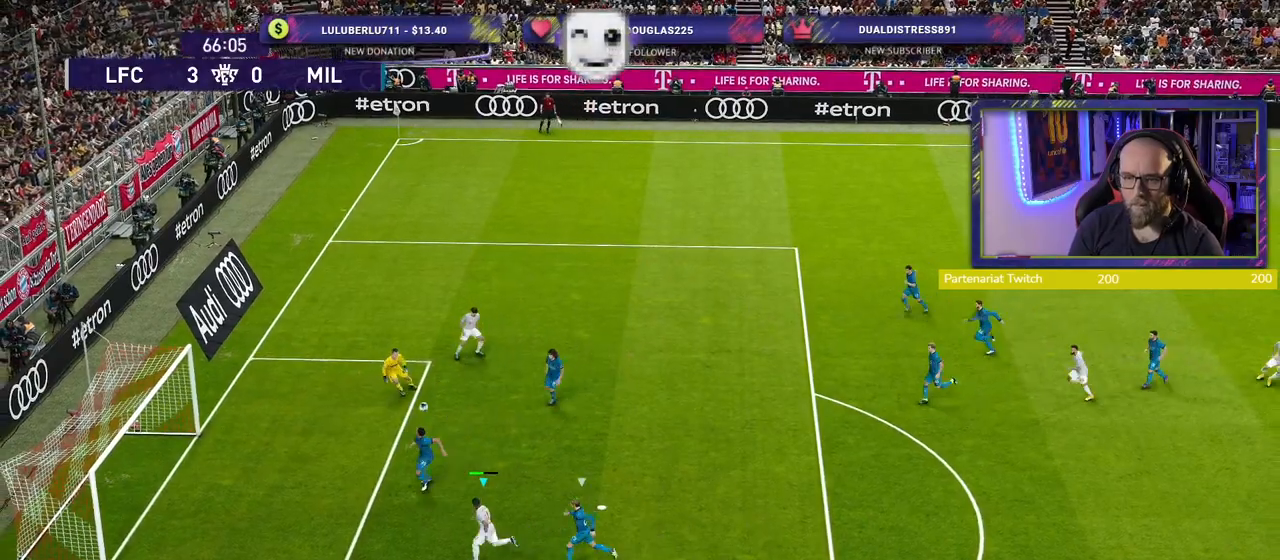
{"buttons": [], "left_stick": "left", "right_stick": "center", "events": []}
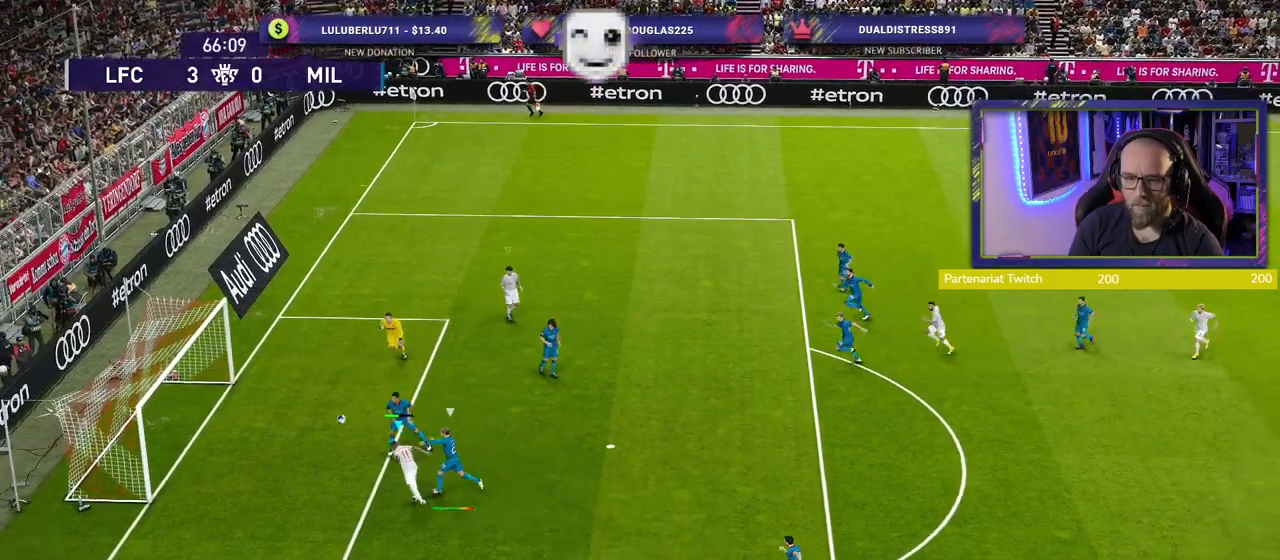
{"buttons": ["CROSS"], "left_stick": "center", "right_stick": "center", "events": [[180, "left_stick", "center"], [420, "CROSS", "down"]]}
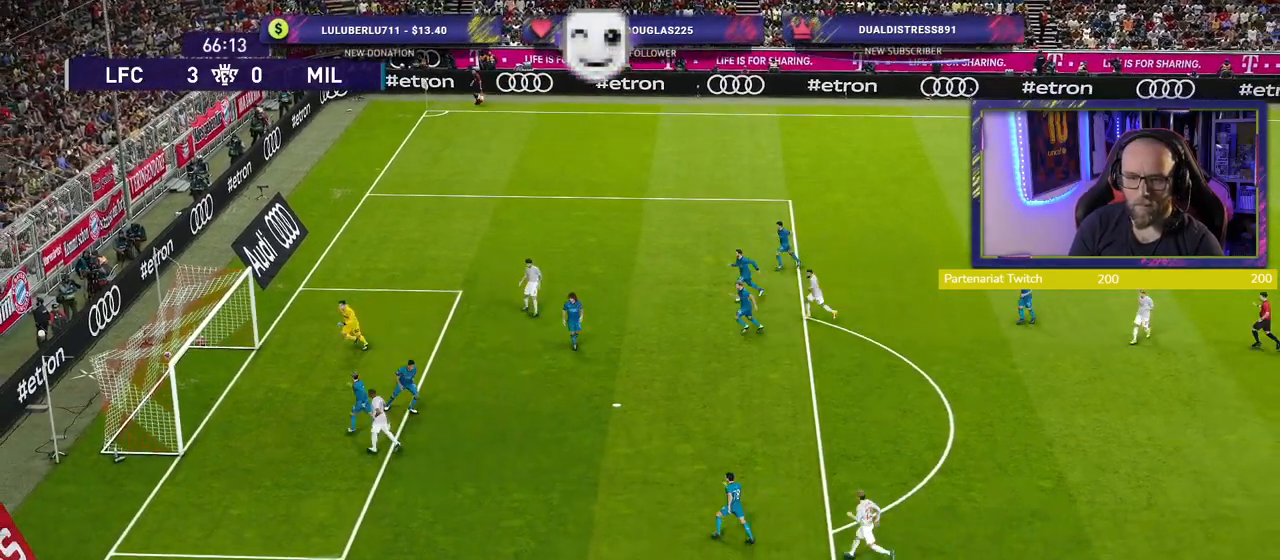
{"buttons": ["CROSS"], "left_stick": "center", "right_stick": "center", "events": [[60, "CROSS", "up"], [200, "CROSS", "down"], [280, "CROSS", "up"], [500, "CROSS", "down"]]}
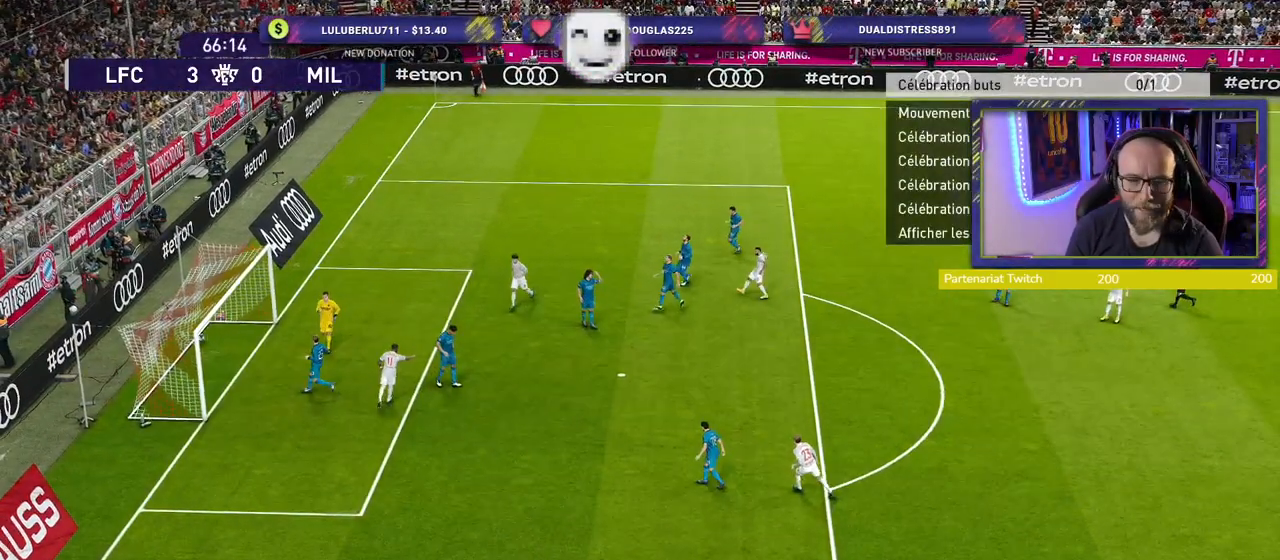
{"buttons": [], "left_stick": "center", "right_stick": "center", "events": [[180, "CROSS", "up"]]}